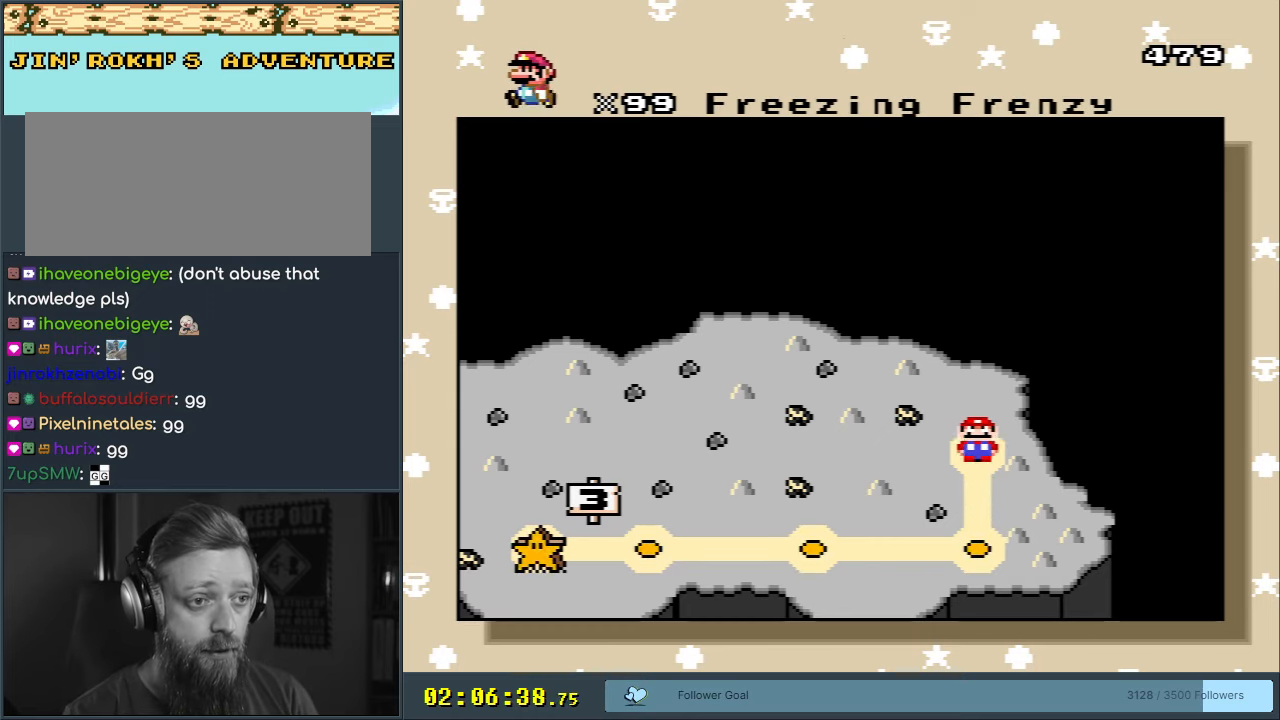
Gameplay with a controller (Nintendo layout); each line is a JSON object with the inputs held at the frame after it. "events" lists button and stick changes between this image and that frame as [ms after this image, input, new state], when the widget could be followed in between. Not read: L3 R3.
{"buttons": [], "events": [[100, "A", "down"], [350, "A", "up"]]}
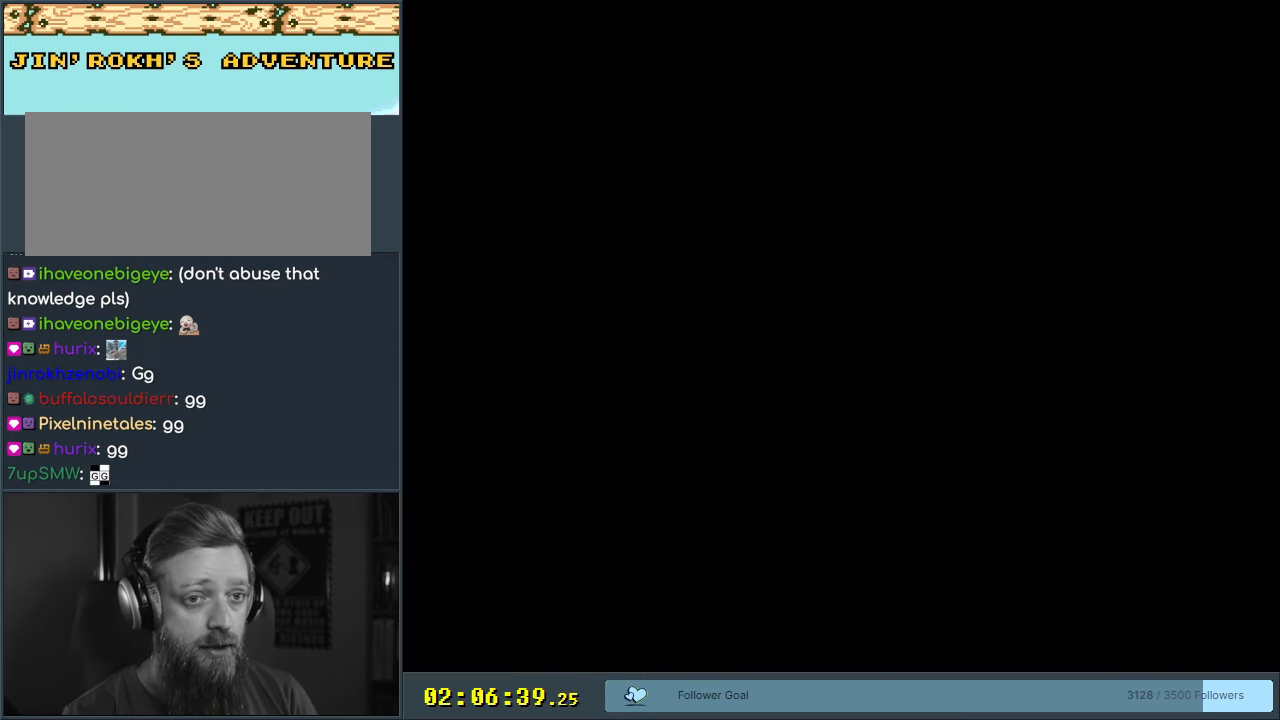
{"buttons": [], "events": []}
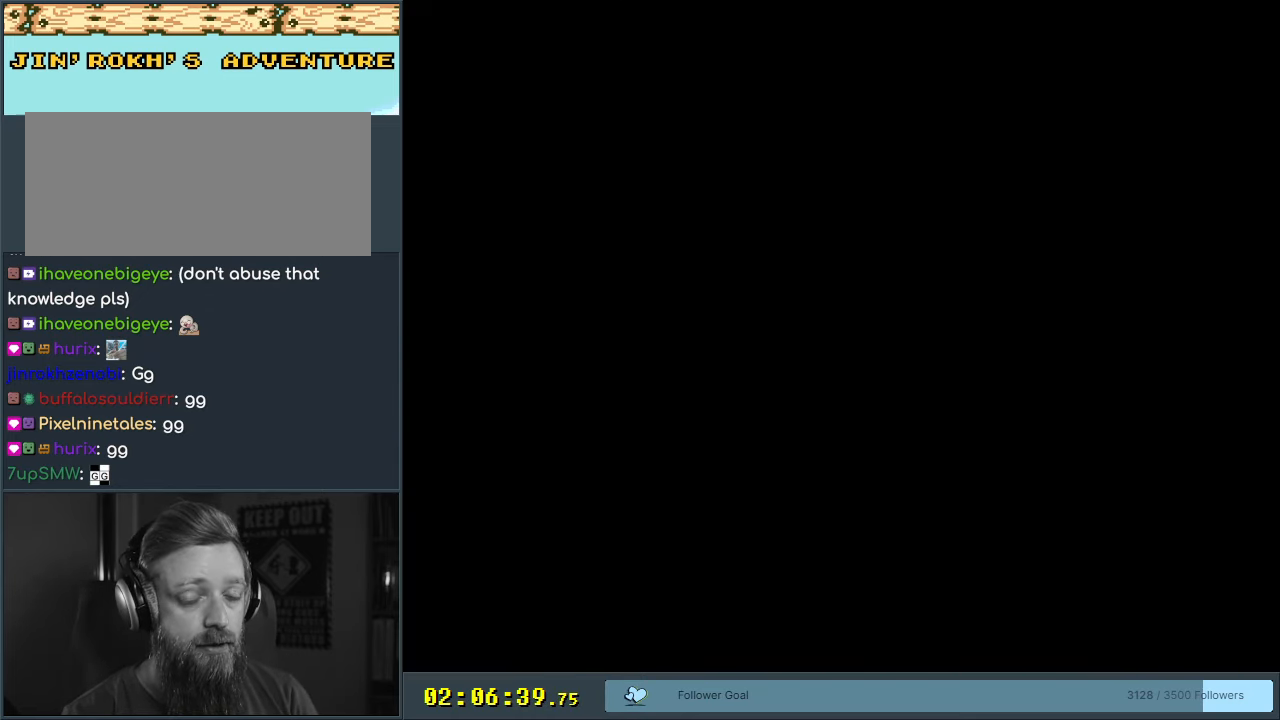
{"buttons": [], "events": []}
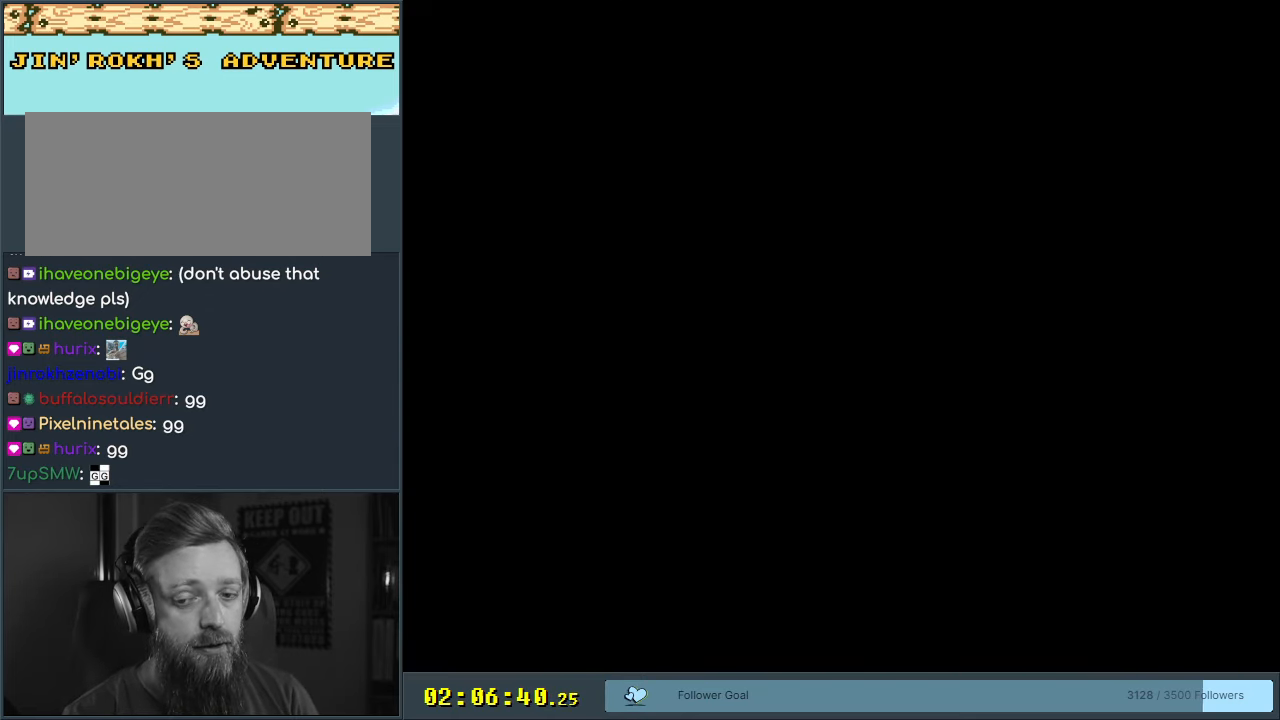
{"buttons": [], "events": []}
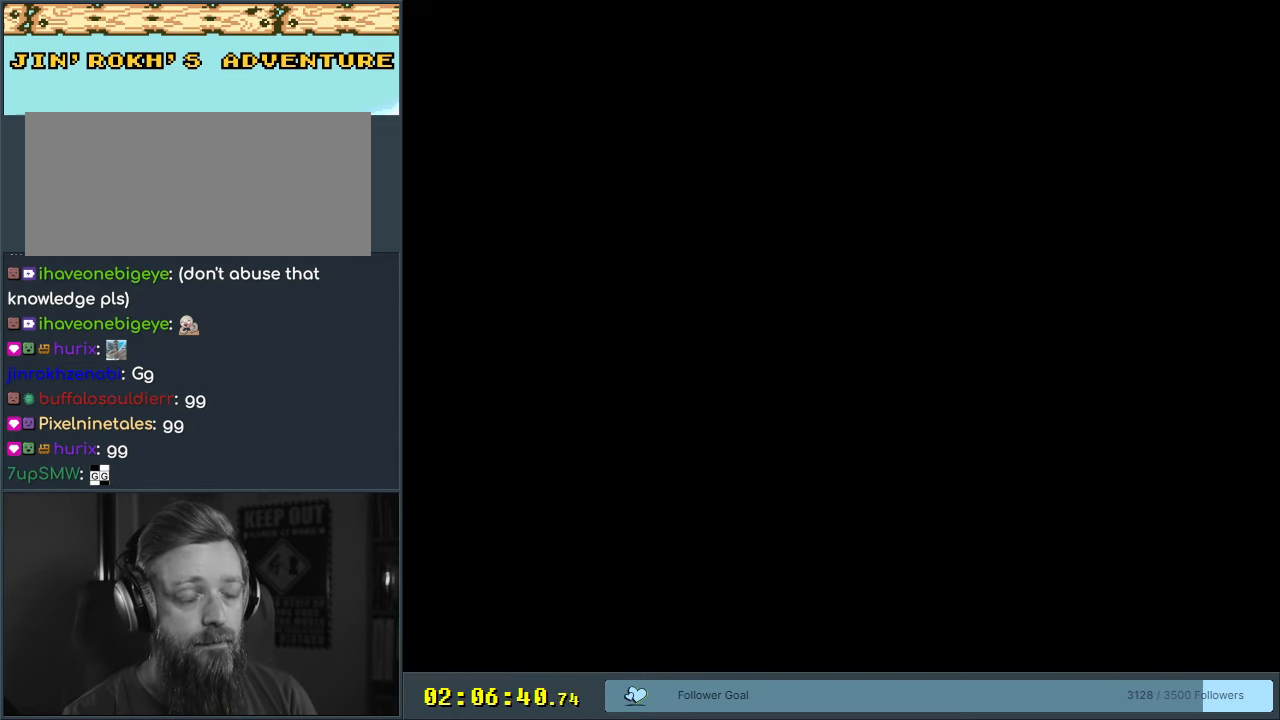
{"buttons": [], "events": []}
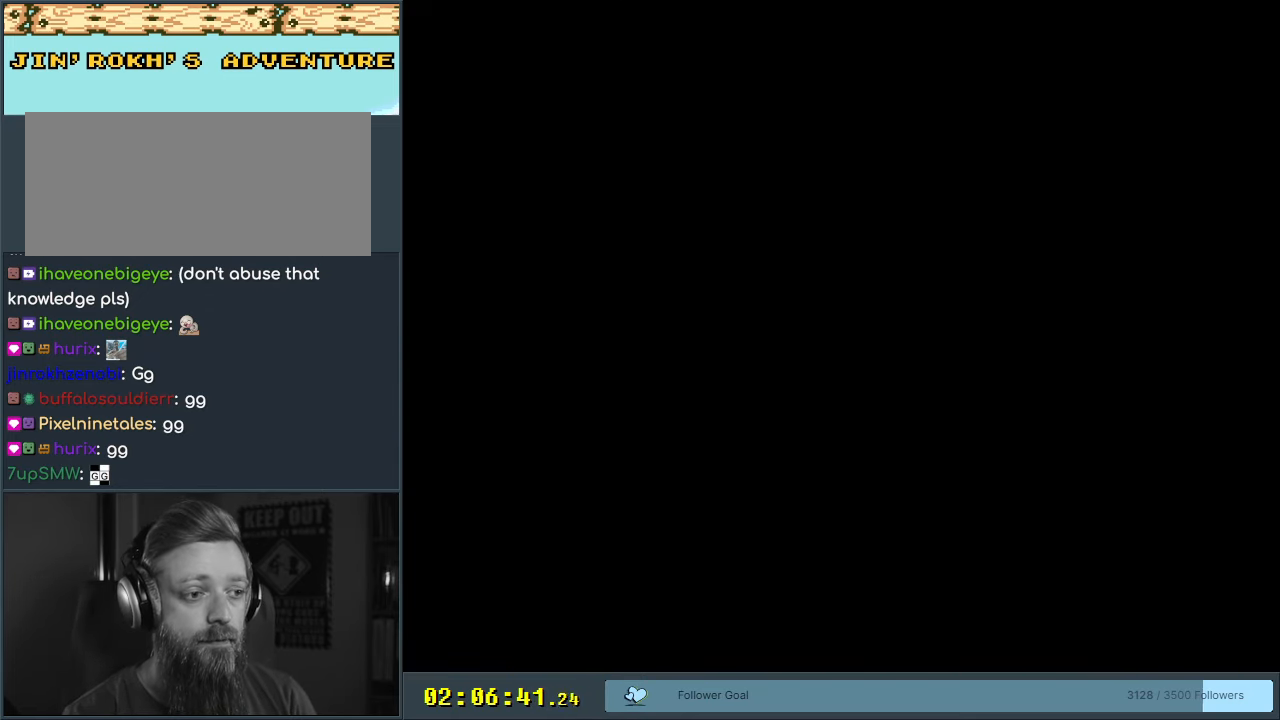
{"buttons": [], "events": []}
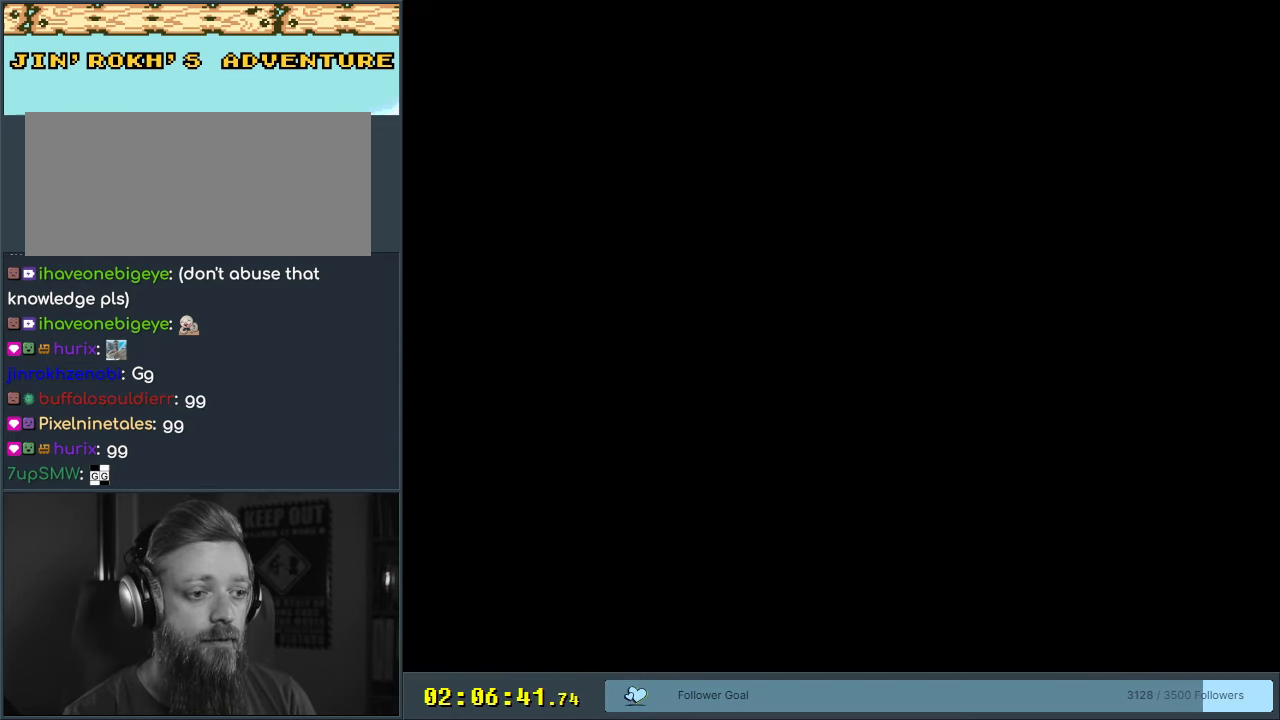
{"buttons": [], "events": []}
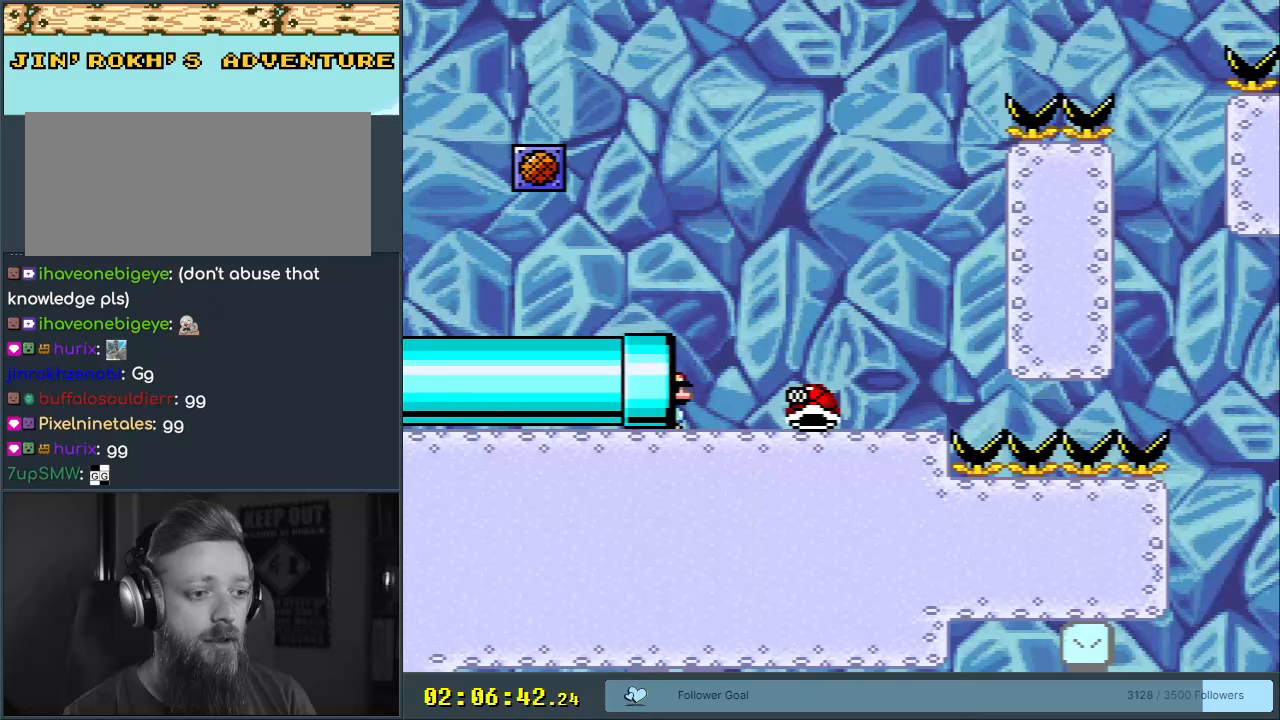
{"buttons": ["Y"], "events": [[217, "Y", "down"]]}
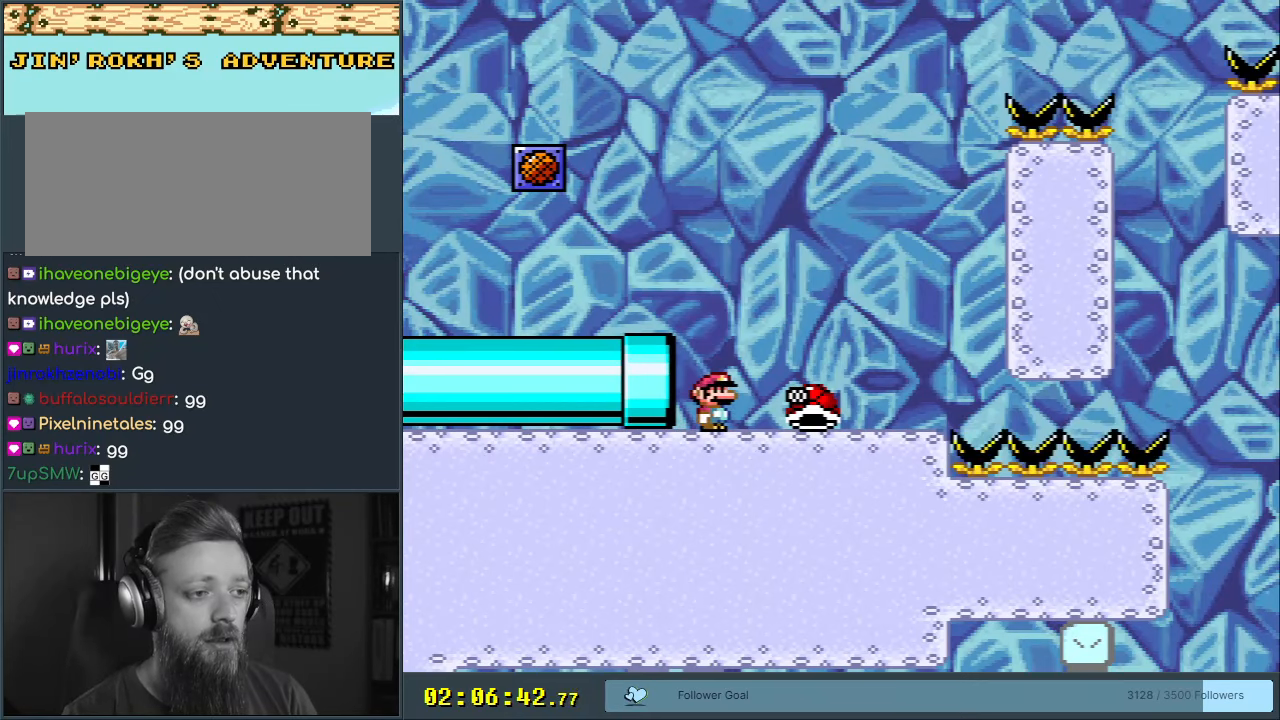
{"buttons": ["Y", "DPAD_LEFT"], "events": [[67, "B", "down"], [117, "DPAD_LEFT", "down"], [217, "B", "up"]]}
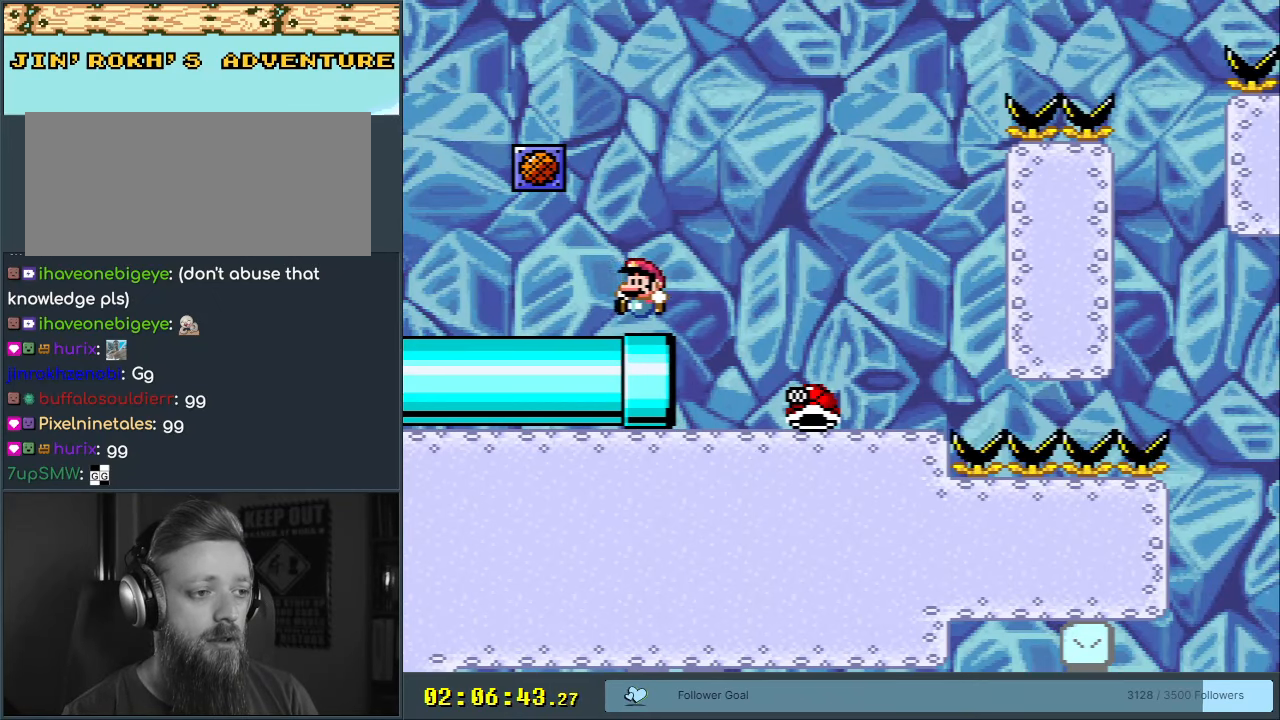
{"buttons": [], "events": [[100, "B", "down"], [100, "DPAD_LEFT", "up"], [167, "DPAD_RIGHT", "down"], [333, "DPAD_RIGHT", "up"], [383, "B", "up"], [400, "Y", "up"]]}
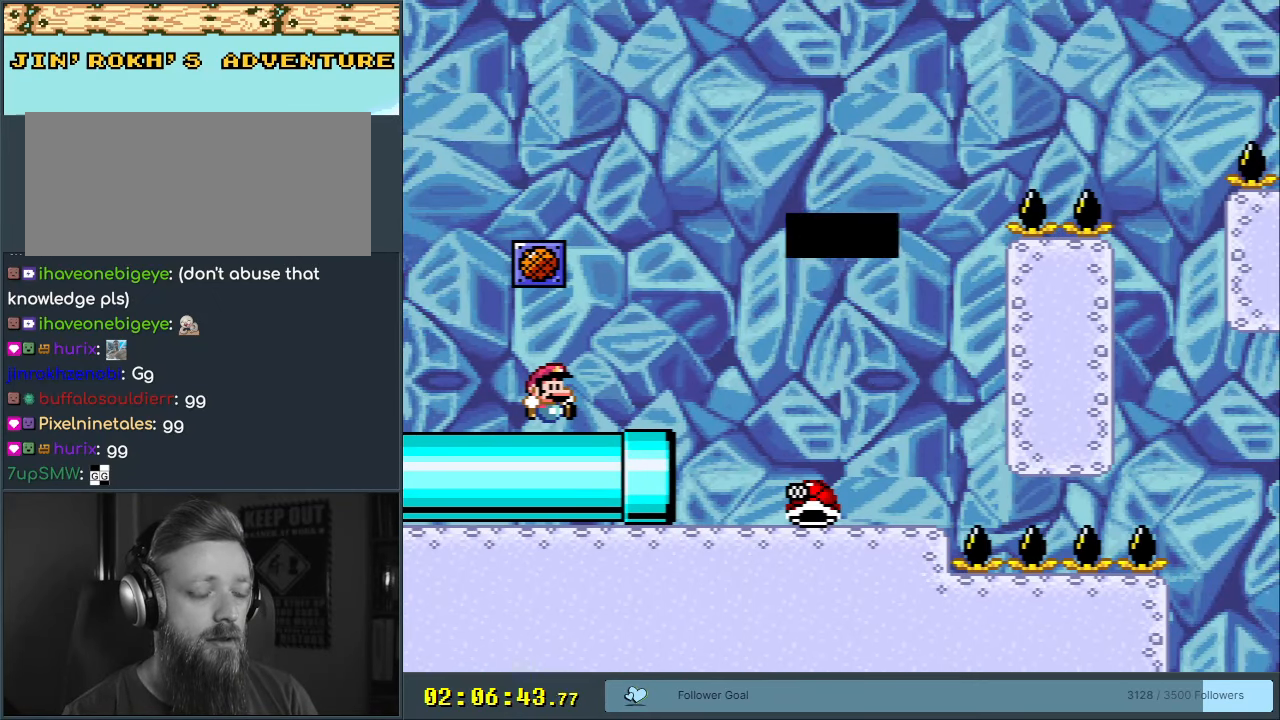
{"buttons": [], "events": []}
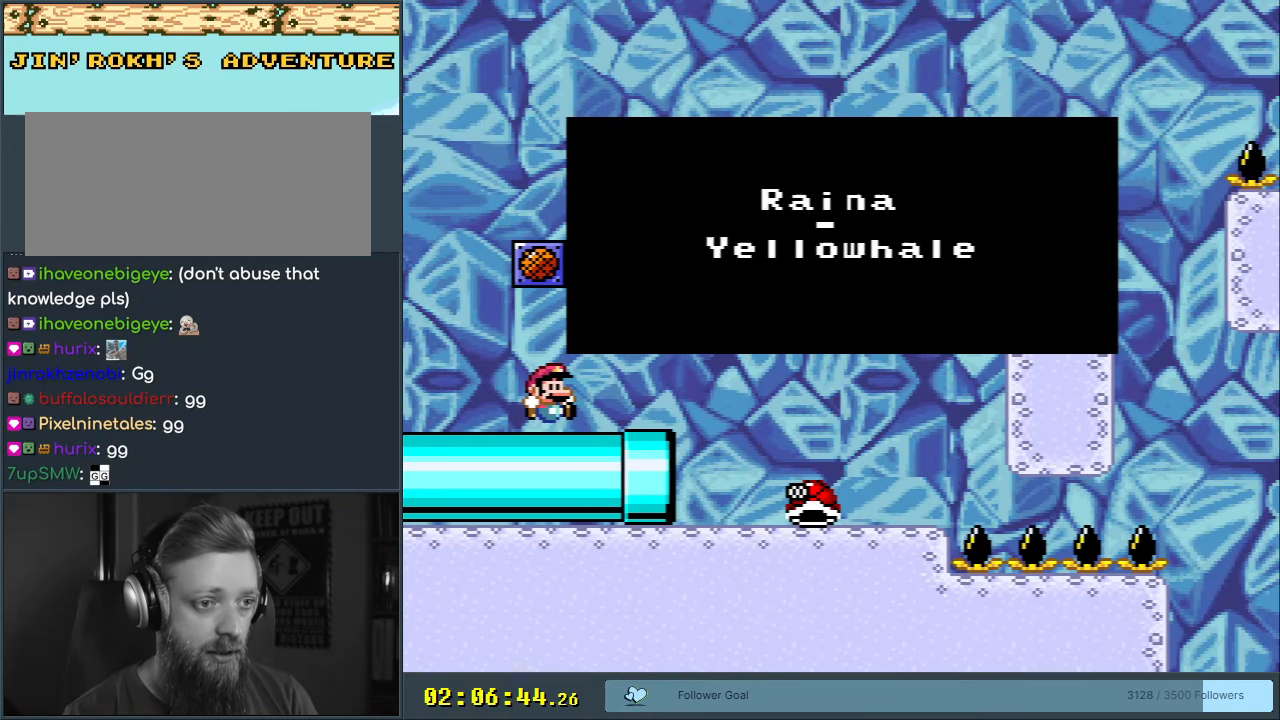
{"buttons": [], "events": []}
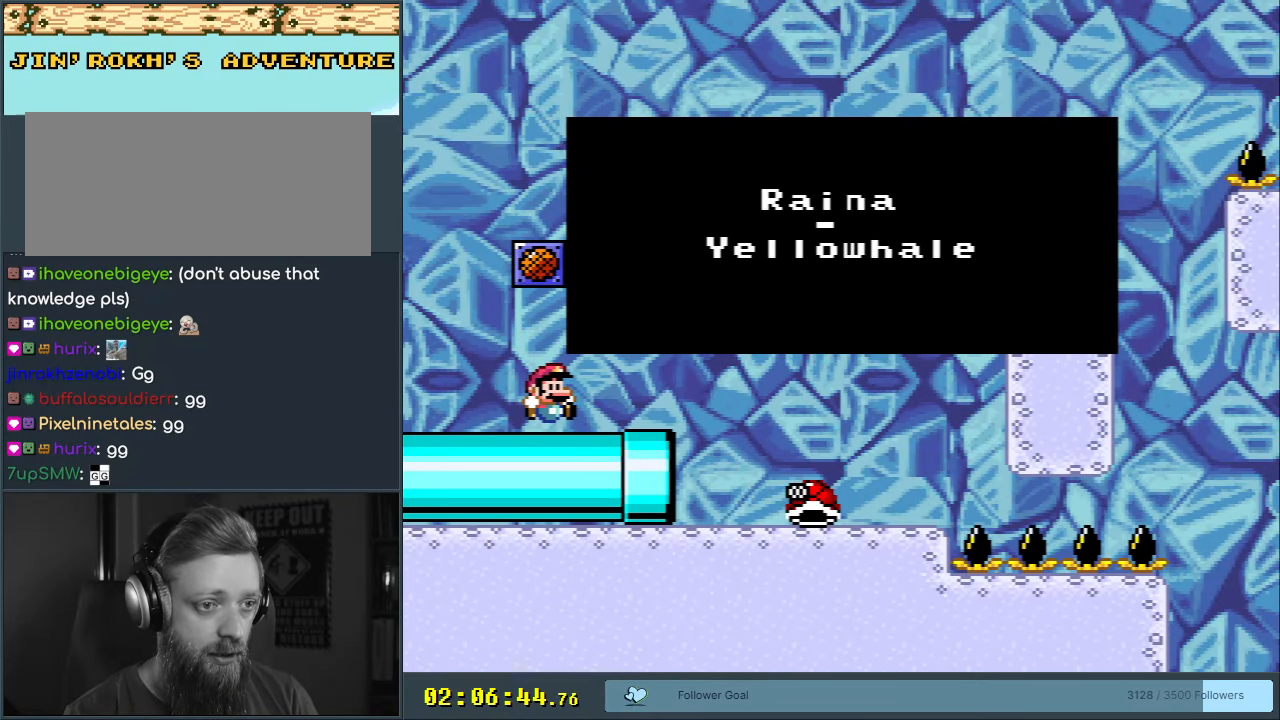
{"buttons": [], "events": []}
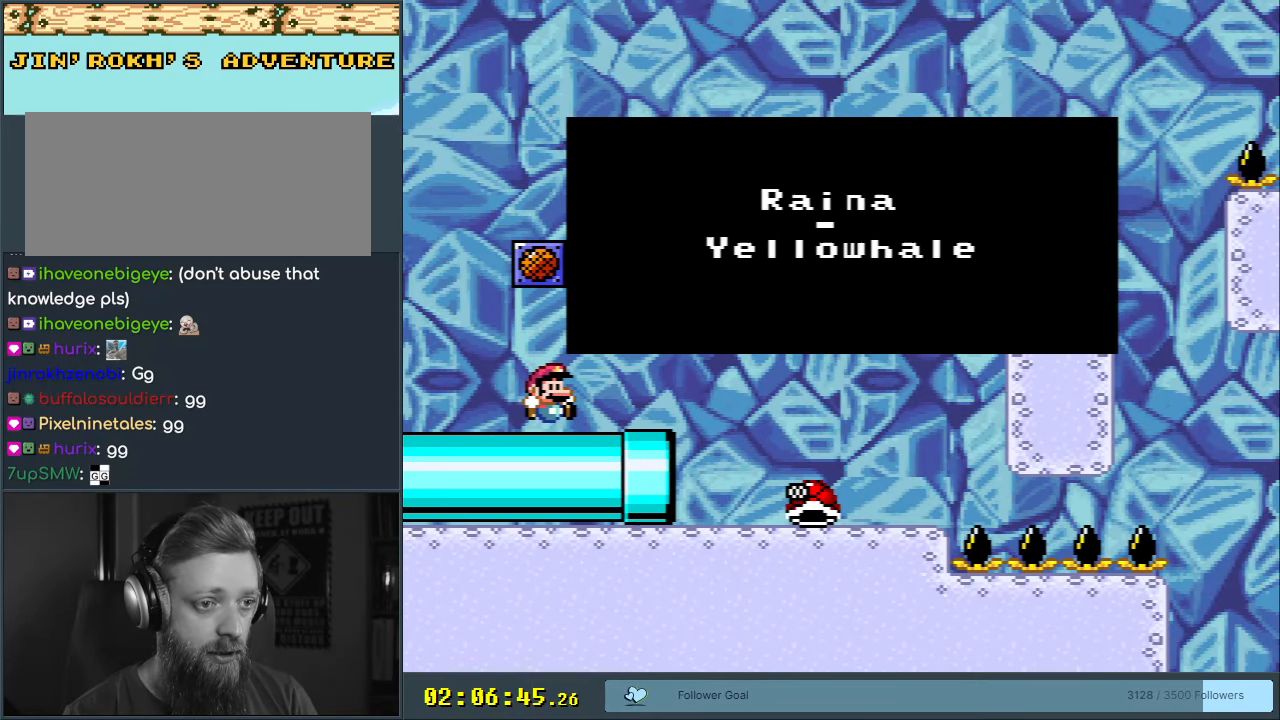
{"buttons": [], "events": [[367, "A", "down"], [500, "A", "up"]]}
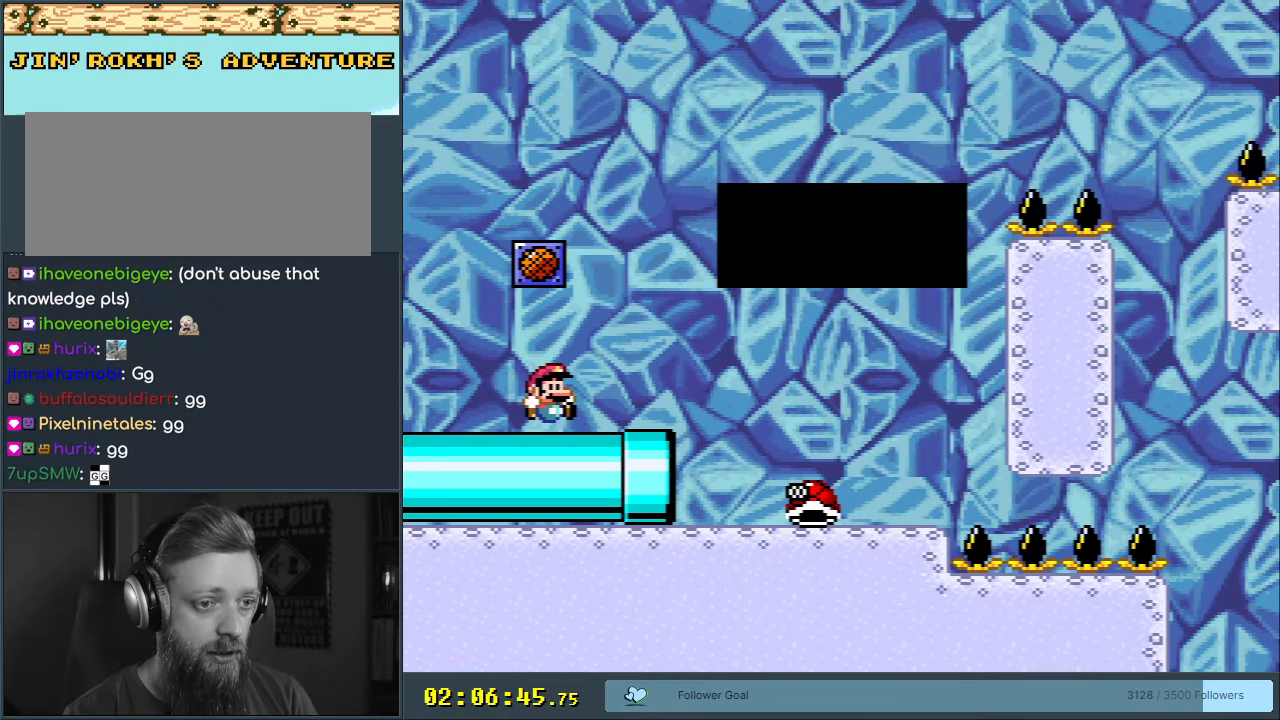
{"buttons": ["Y", "DPAD_RIGHT"], "events": [[167, "Y", "down"], [183, "DPAD_RIGHT", "down"]]}
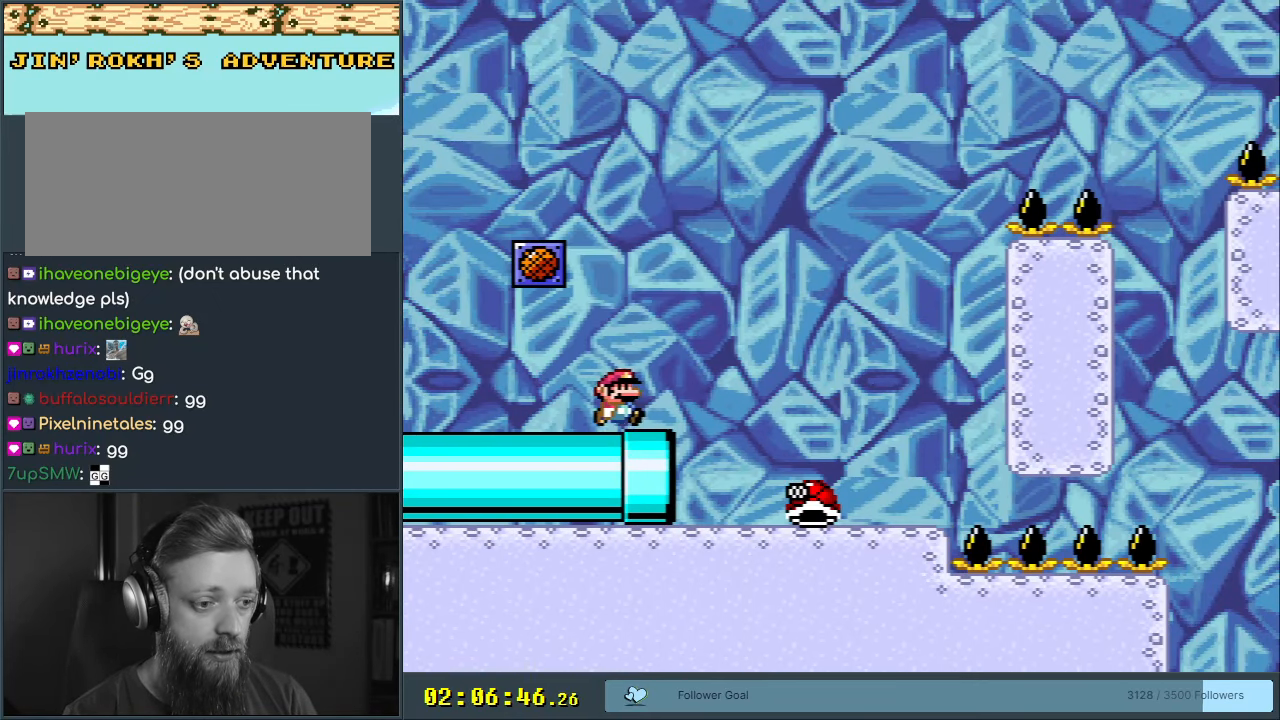
{"buttons": ["B", "Y", "DPAD_LEFT"], "events": [[383, "DPAD_RIGHT", "up"], [417, "B", "down"], [417, "DPAD_LEFT", "down"]]}
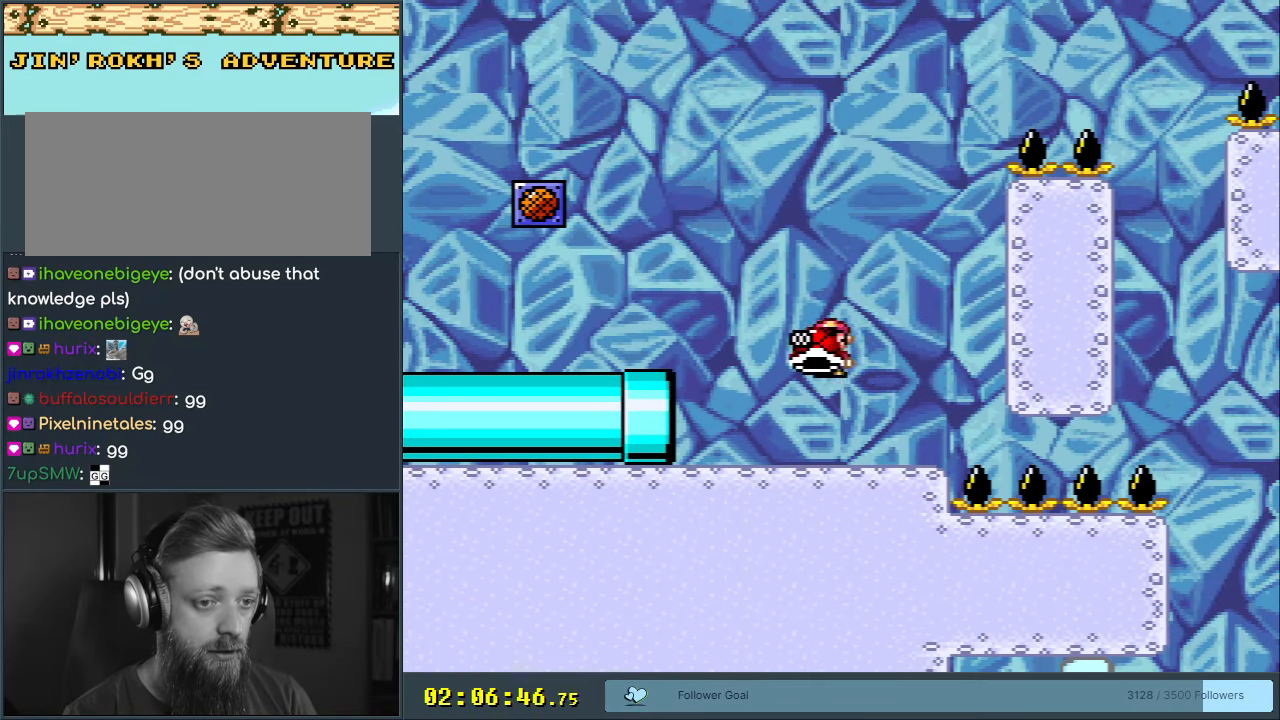
{"buttons": ["B", "Y"], "events": [[117, "DPAD_LEFT", "up"], [200, "DPAD_RIGHT", "down"], [317, "DPAD_RIGHT", "up"], [367, "Y", "up"], [467, "Y", "down"]]}
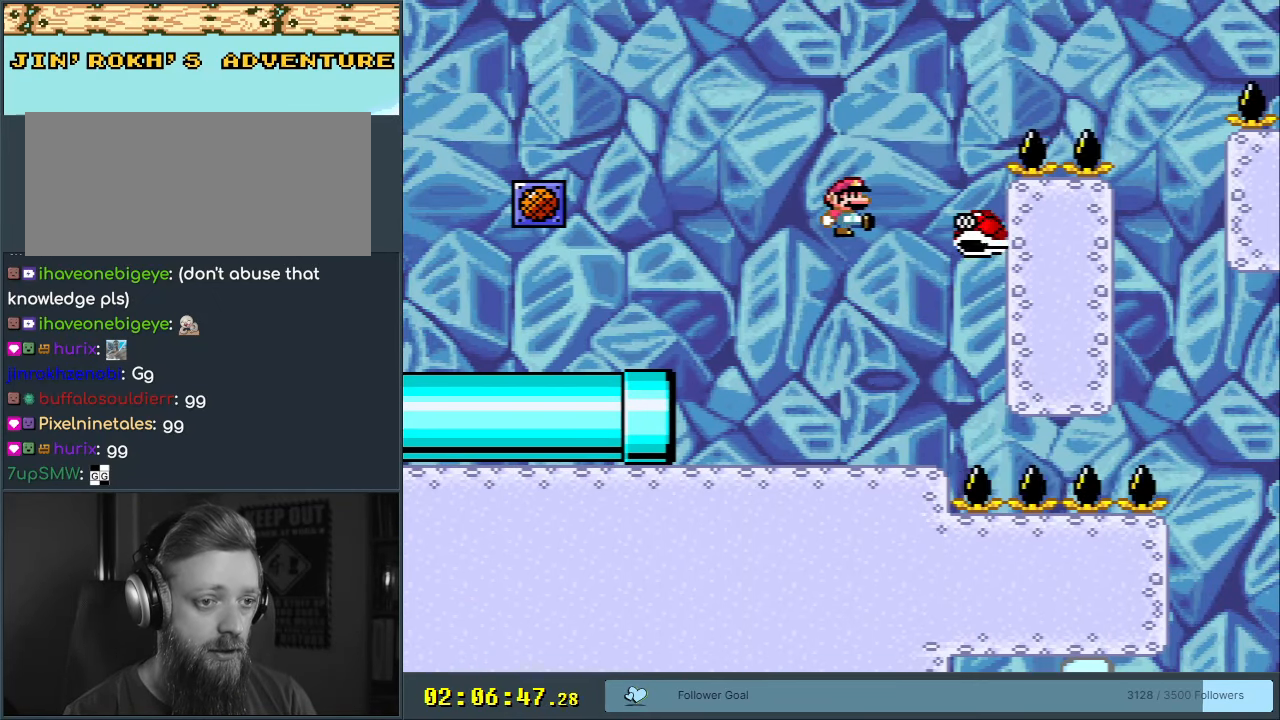
{"buttons": ["B", "Y", "DPAD_RIGHT"], "events": [[117, "DPAD_RIGHT", "down"]]}
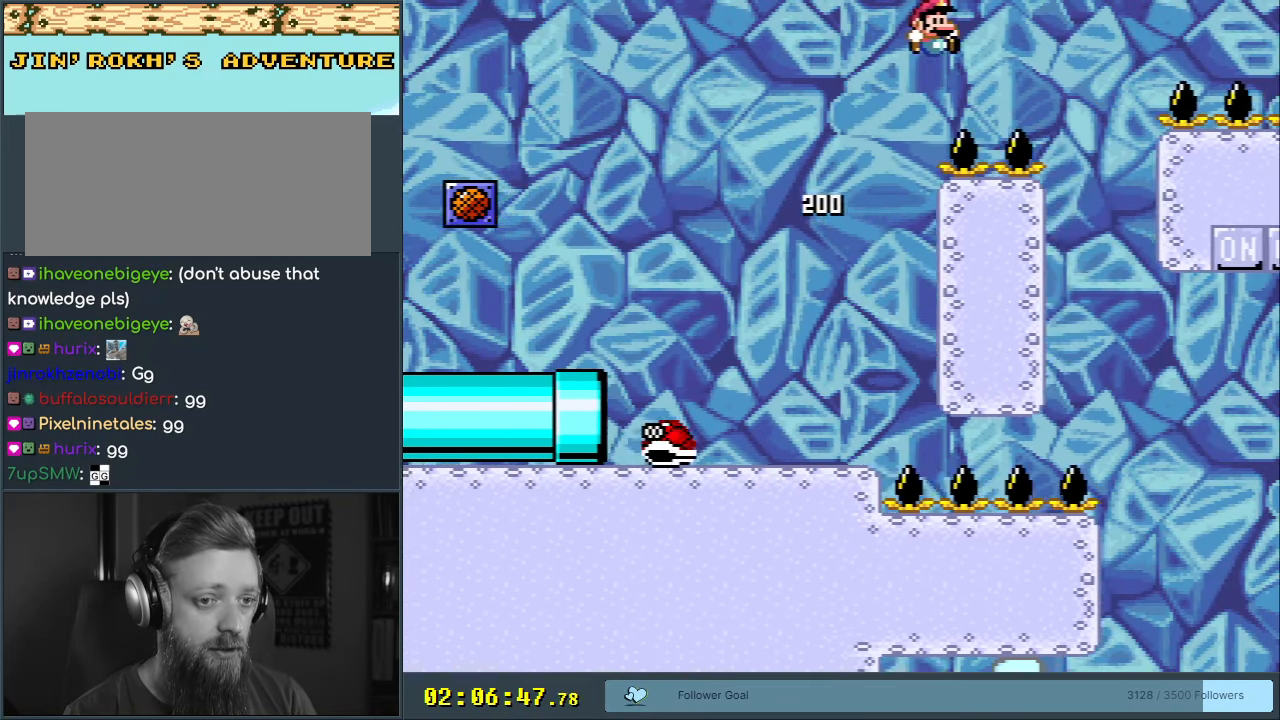
{"buttons": ["Y"], "events": [[117, "DPAD_RIGHT", "up"], [317, "DPAD_LEFT", "down"], [433, "DPAD_LEFT", "up"], [483, "B", "up"]]}
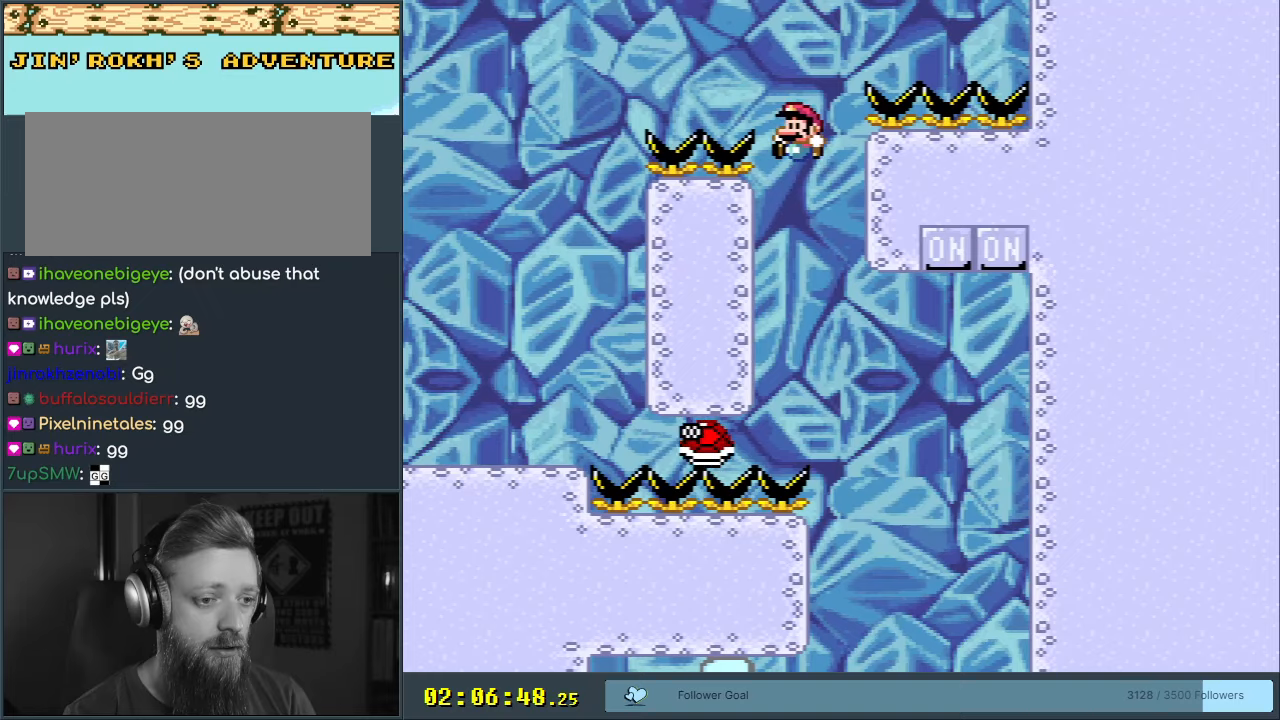
{"buttons": ["B", "Y"], "events": [[50, "DPAD_RIGHT", "down"], [350, "B", "down"], [417, "DPAD_RIGHT", "up"]]}
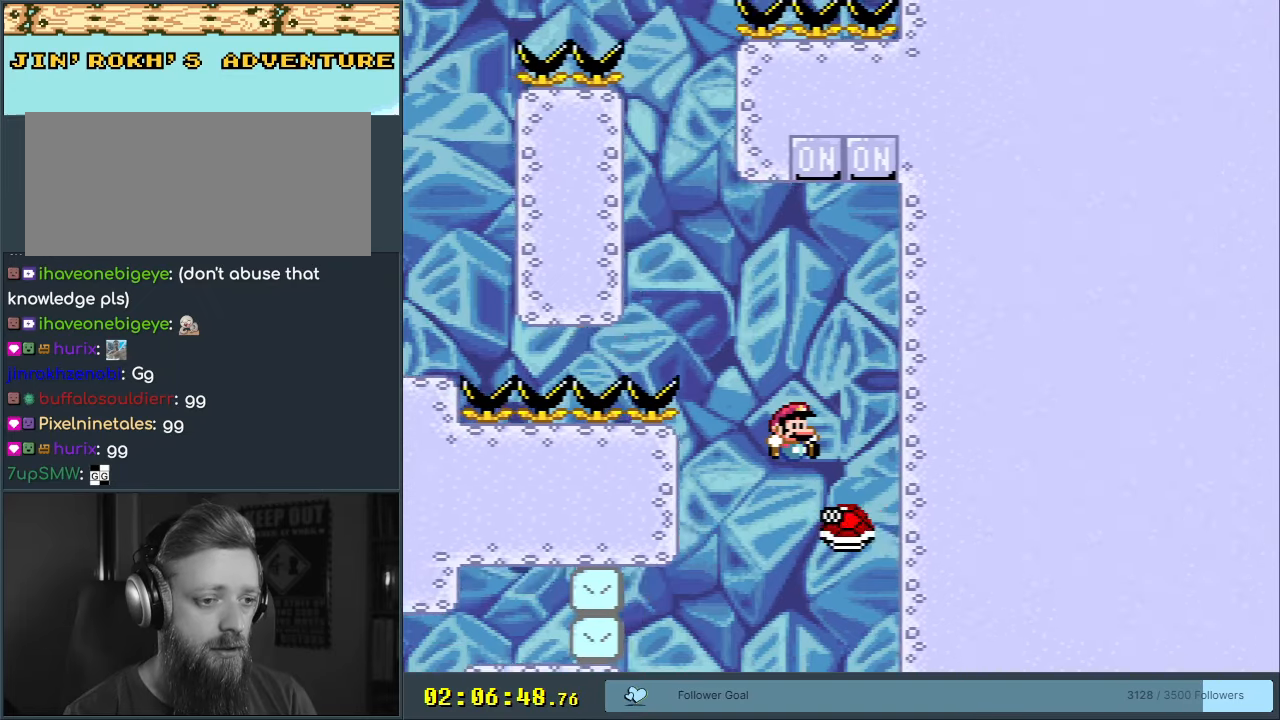
{"buttons": ["Y"], "events": [[50, "DPAD_LEFT", "down"], [150, "DPAD_LEFT", "up"], [500, "B", "up"]]}
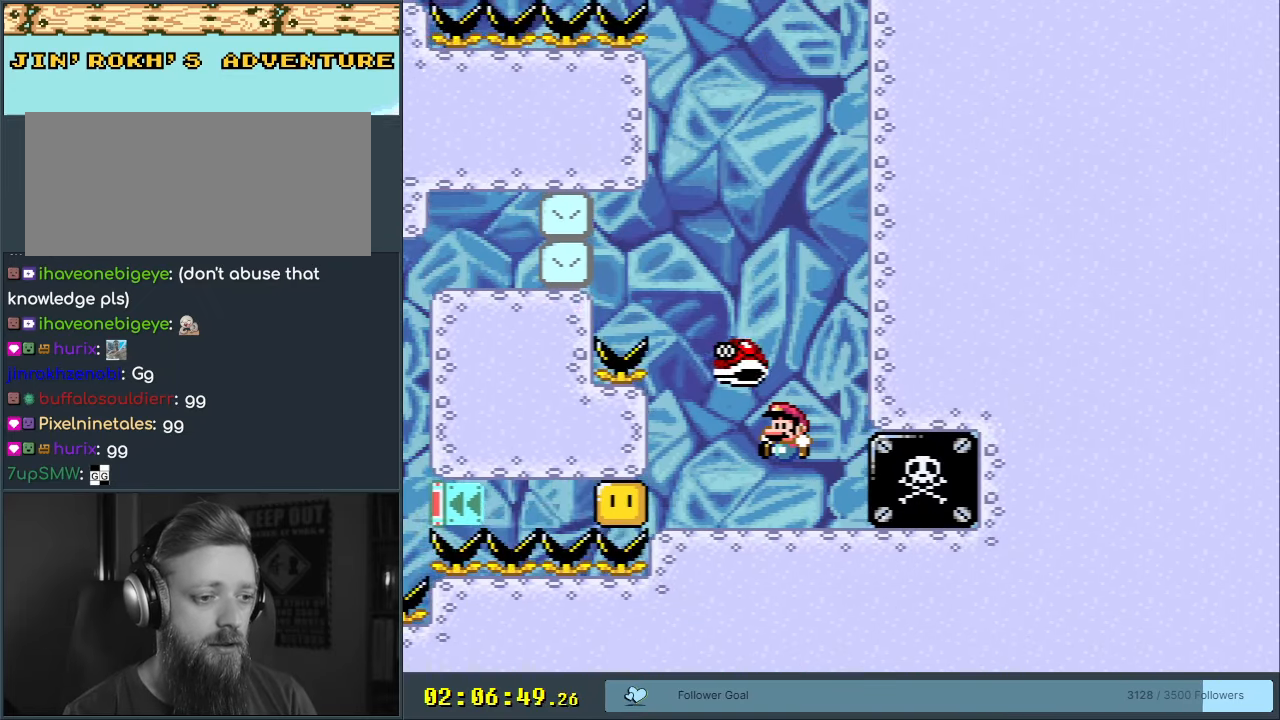
{"buttons": [], "events": [[117, "Y", "up"], [350, "A", "down"], [433, "A", "up"]]}
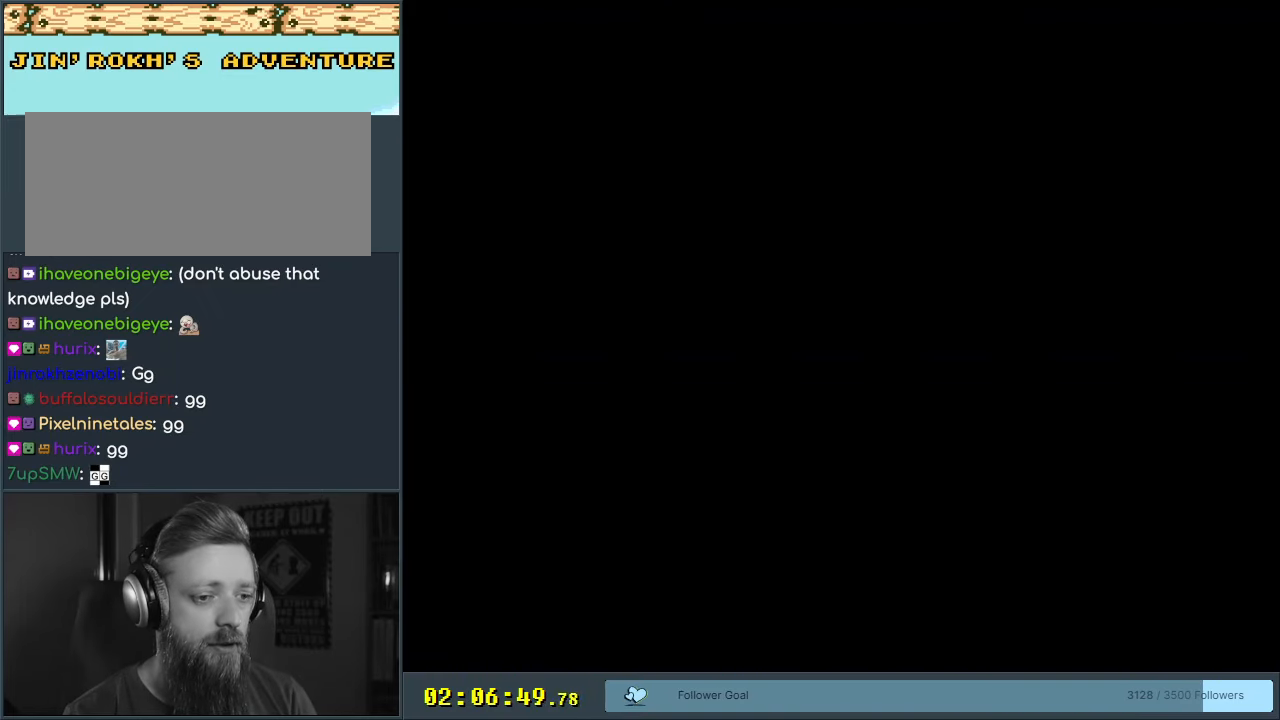
{"buttons": [], "events": [[183, "A", "down"], [283, "A", "up"]]}
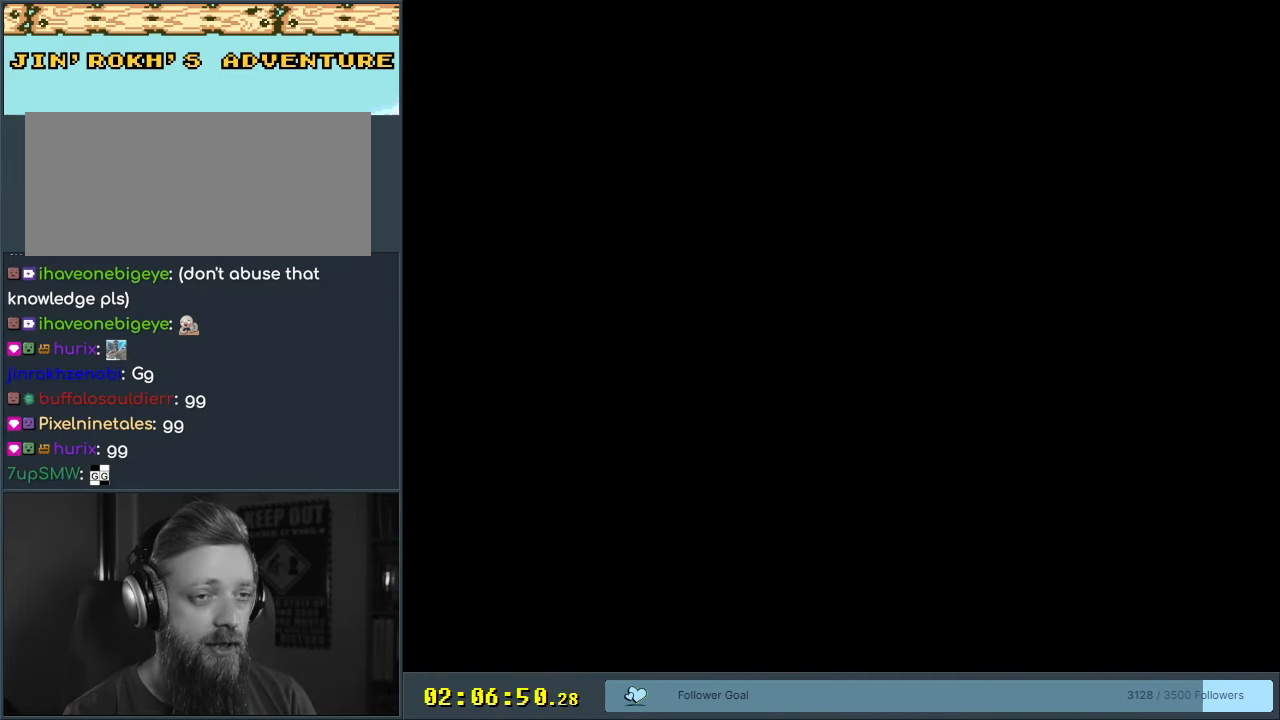
{"buttons": [], "events": [[250, "Y", "down"], [433, "Y", "up"]]}
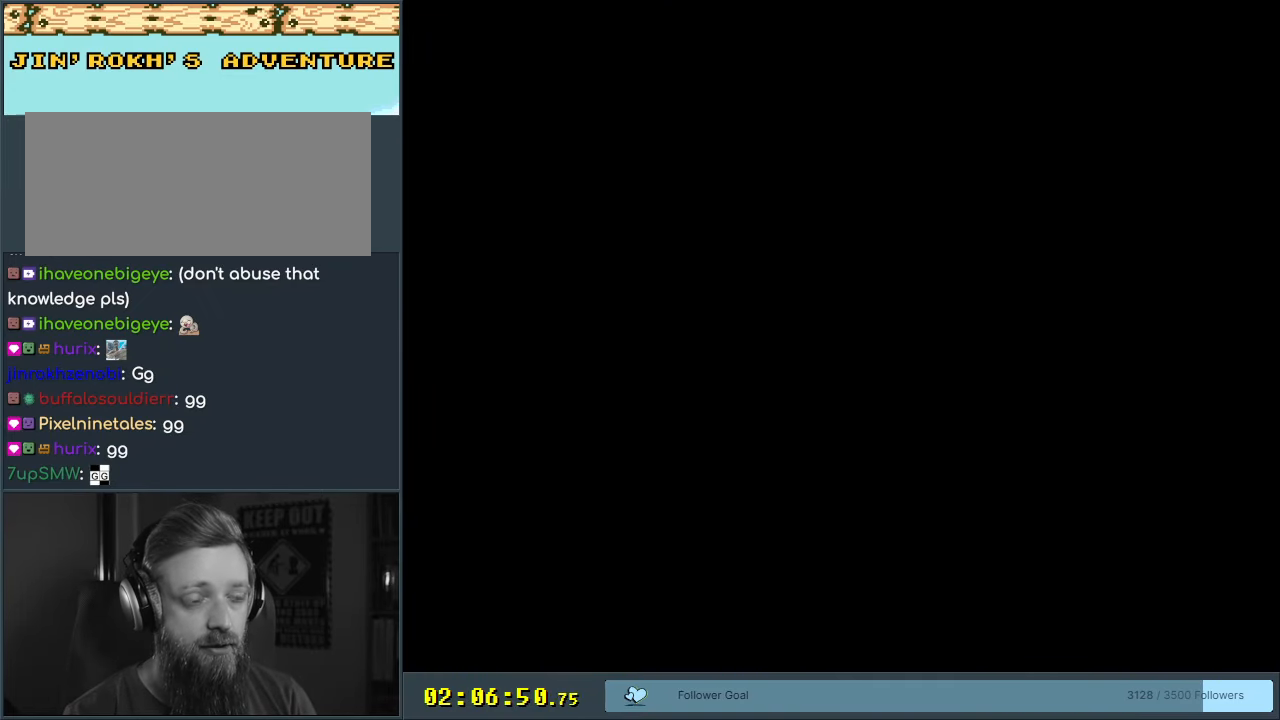
{"buttons": ["Y"], "events": [[133, "Y", "down"], [300, "Y", "up"], [483, "Y", "down"]]}
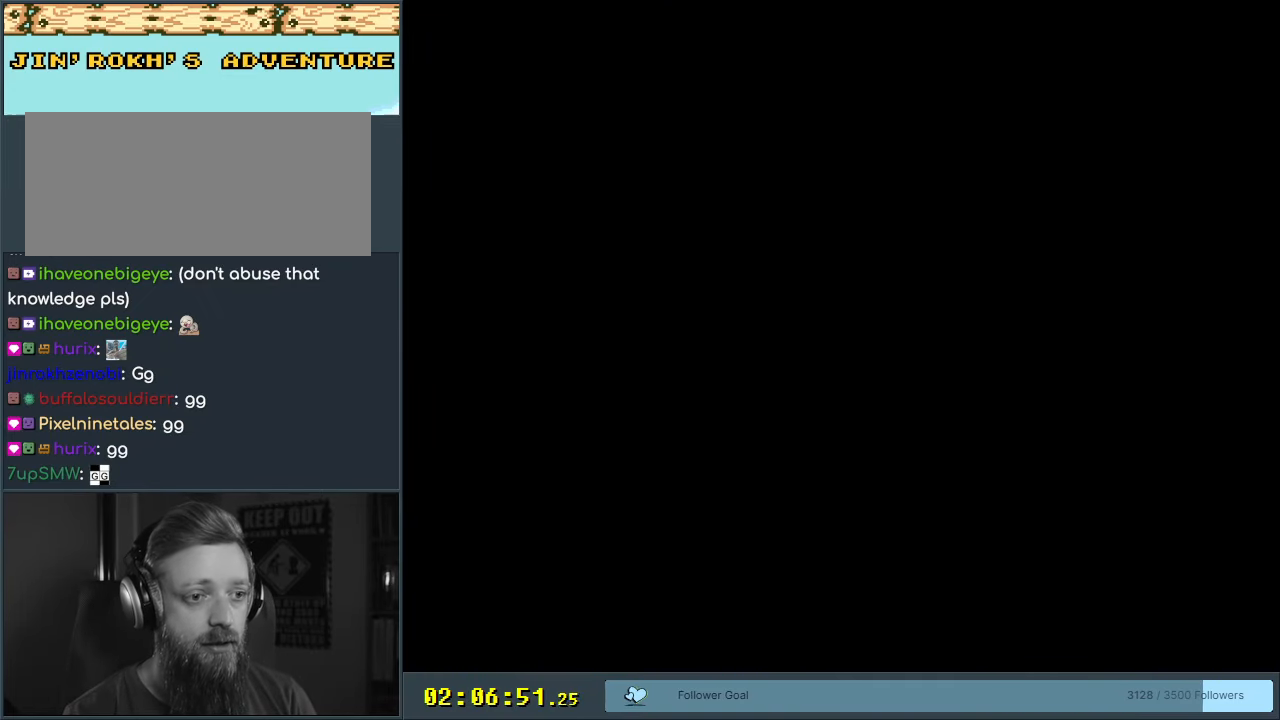
{"buttons": ["Y"], "events": [[250, "Y", "up"], [350, "Y", "down"]]}
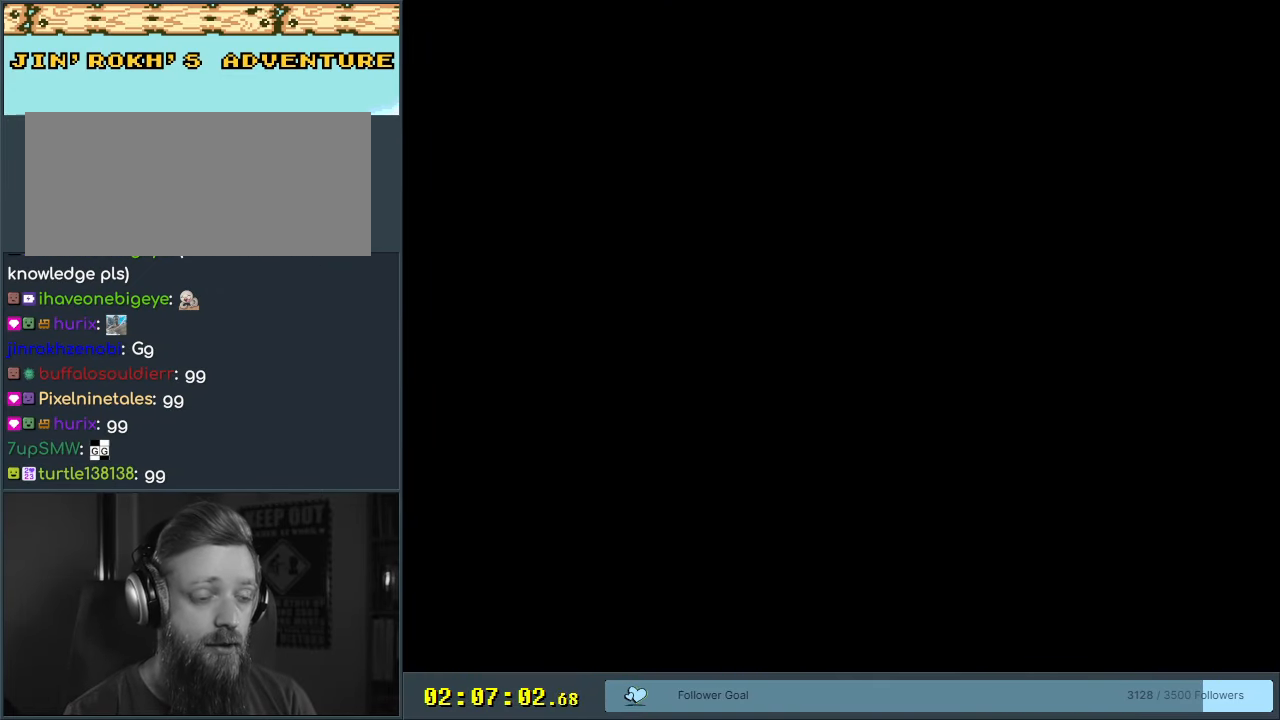
{"buttons": ["Y"], "events": [[83, "Y", "up"], [217, "Y", "down"]]}
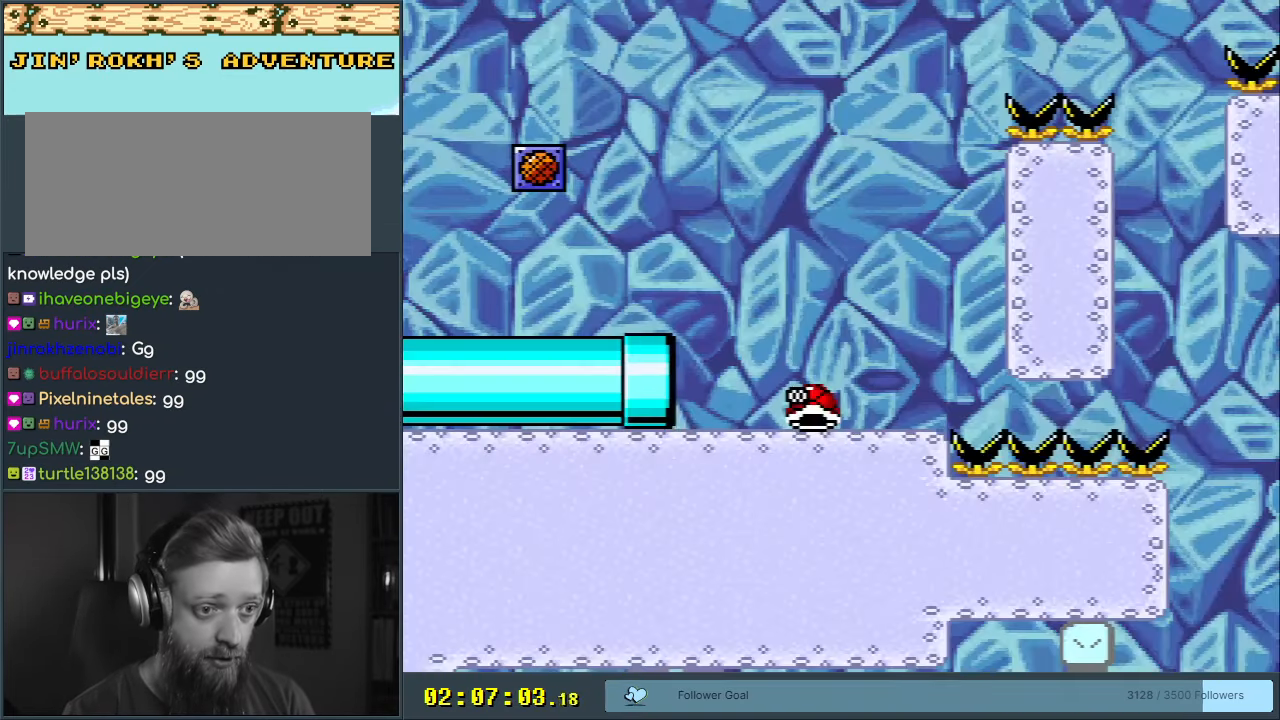
{"buttons": ["Y", "DPAD_RIGHT"], "events": [[200, "DPAD_RIGHT", "down"]]}
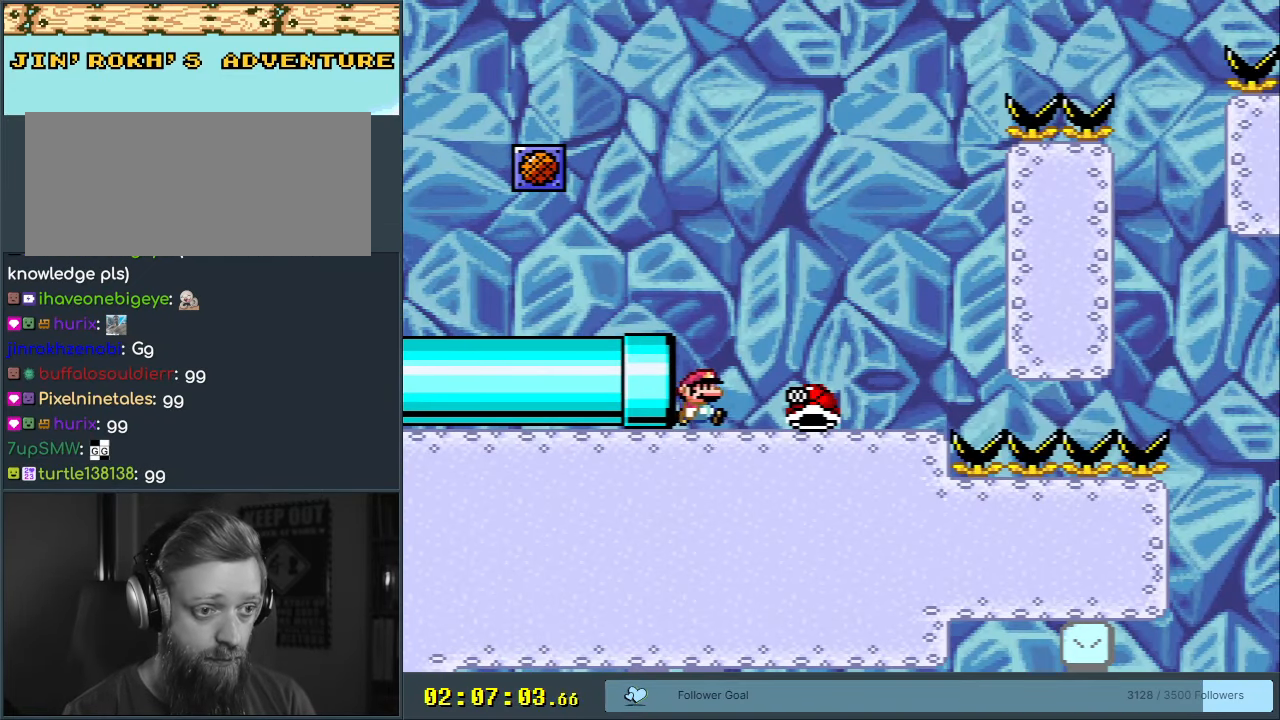
{"buttons": ["B", "Y", "DPAD_LEFT"], "events": [[350, "B", "down"], [383, "DPAD_RIGHT", "up"], [450, "DPAD_LEFT", "down"]]}
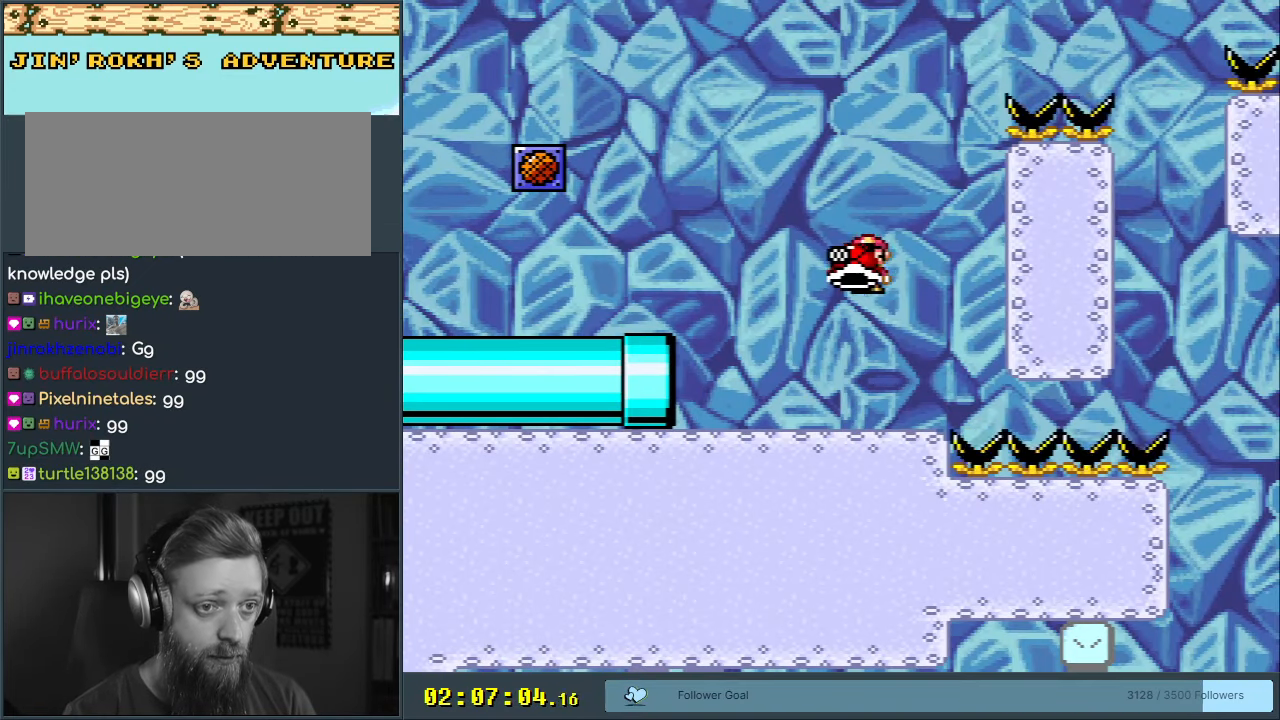
{"buttons": ["B", "Y"], "events": [[83, "DPAD_LEFT", "up"], [183, "DPAD_RIGHT", "down"], [267, "DPAD_RIGHT", "up"], [283, "Y", "up"], [383, "Y", "down"]]}
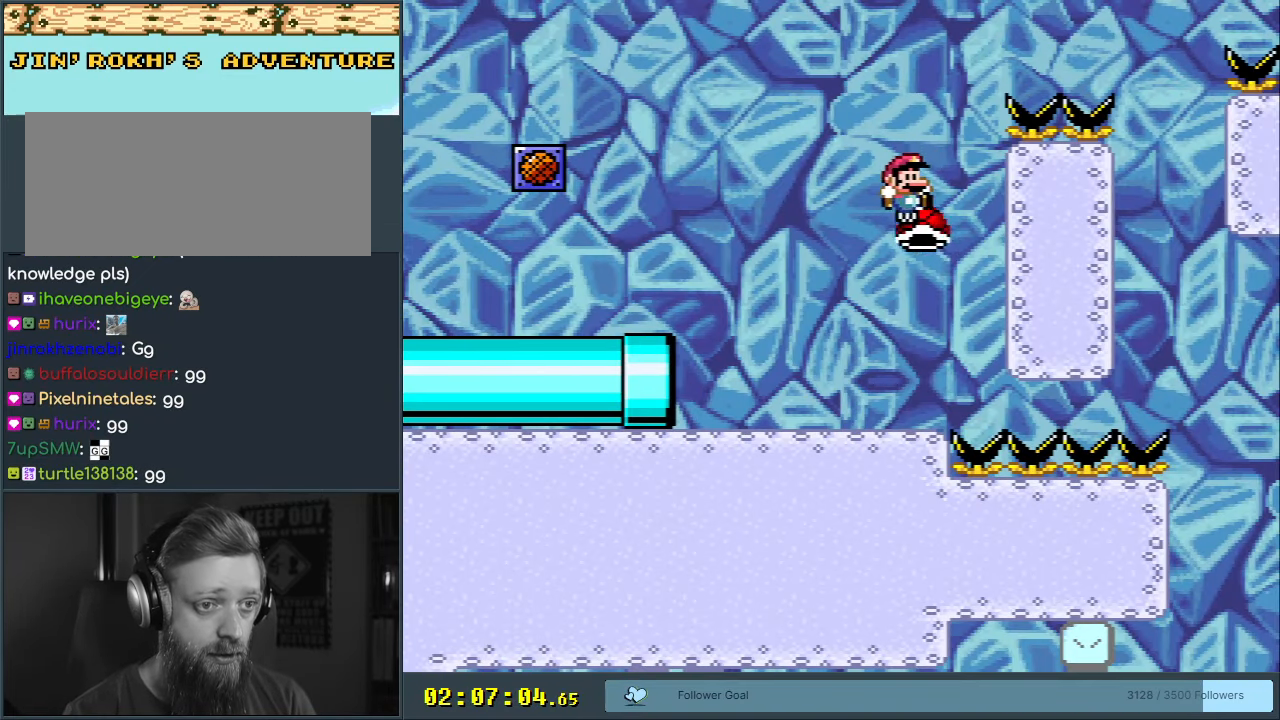
{"buttons": ["Y"], "events": [[83, "DPAD_RIGHT", "down"], [383, "B", "up"], [500, "DPAD_RIGHT", "up"]]}